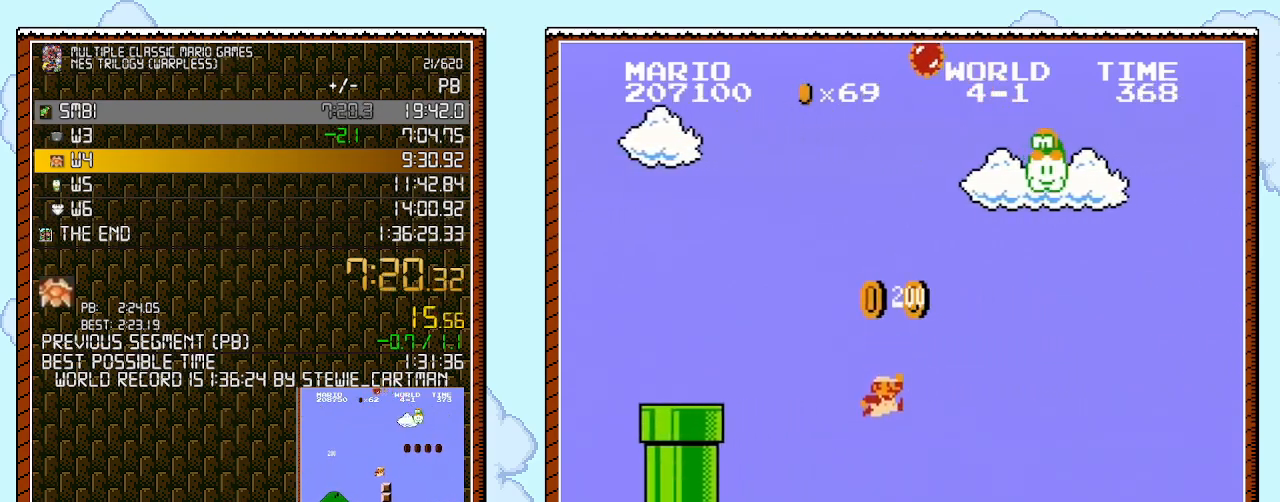
Gameplay with a controller (Nintendo layout); each line is a JSON object with the inputs held at the frame after it. "events" lists button and stick changes between this image and that frame as [ms after this image, input, new state], when the widget could be followed in between. Not read: HOME L1 L2 L3 R1 R2 R3 X Y.
{"buttons": ["B", "DPAD_RIGHT"], "events": []}
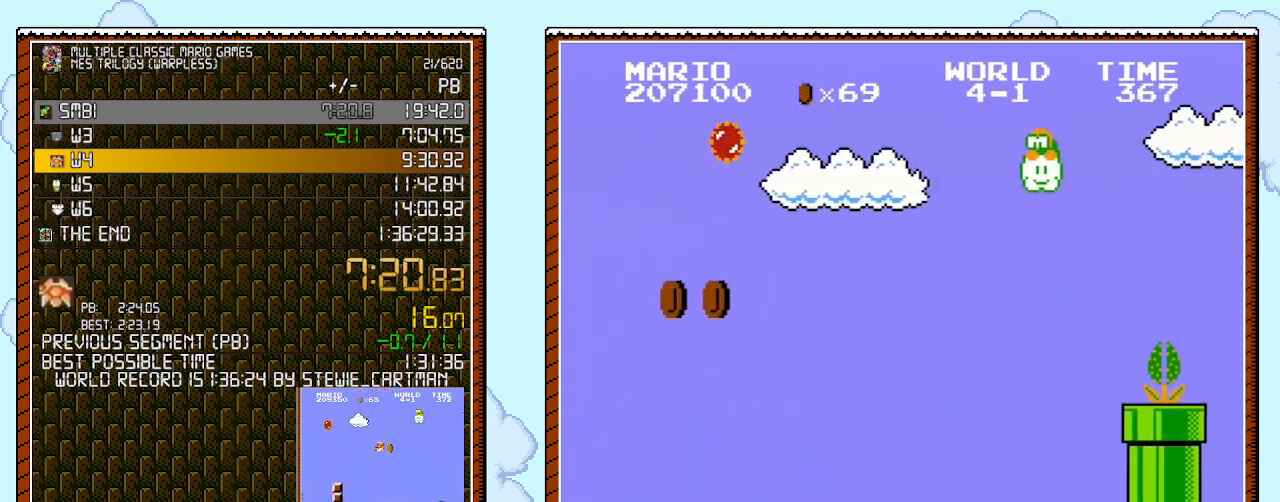
{"buttons": ["A", "DPAD_RIGHT"], "events": [[400, "A", "down"], [467, "B", "up"]]}
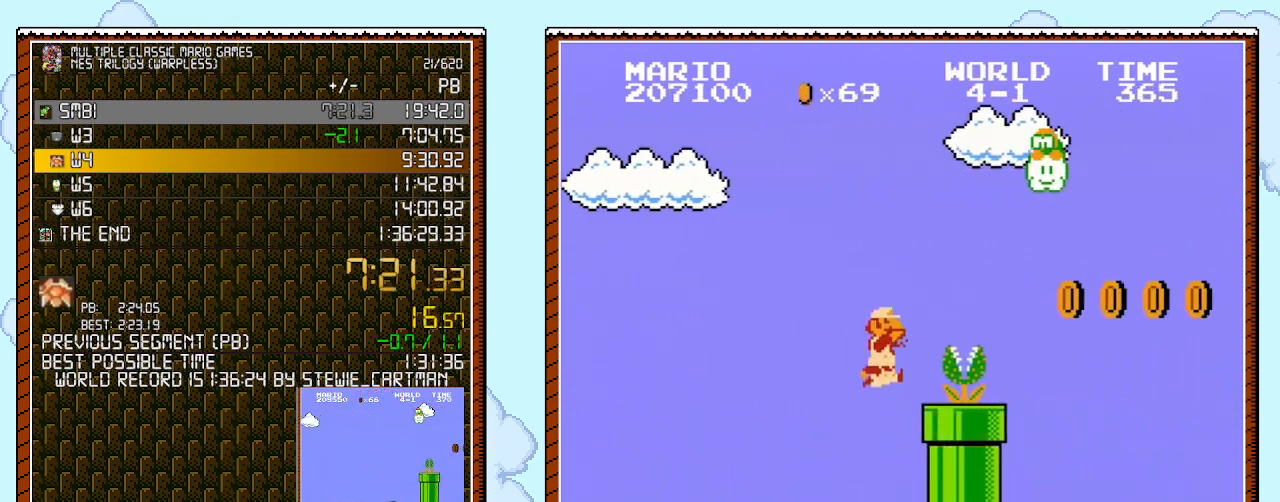
{"buttons": ["B", "DPAD_RIGHT"], "events": [[183, "B", "down"], [217, "A", "up"]]}
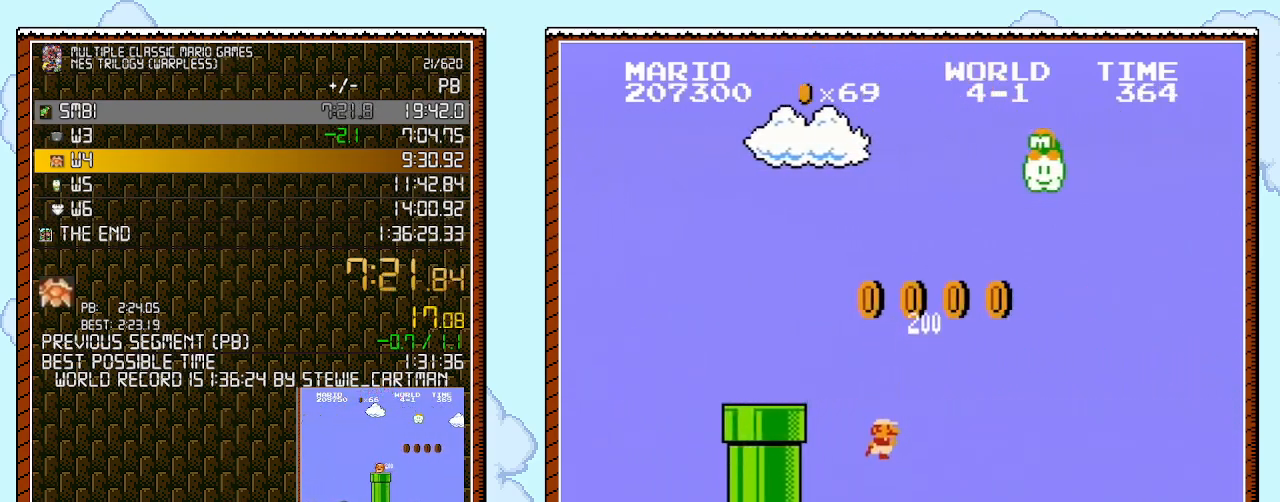
{"buttons": ["B", "DPAD_RIGHT"], "events": []}
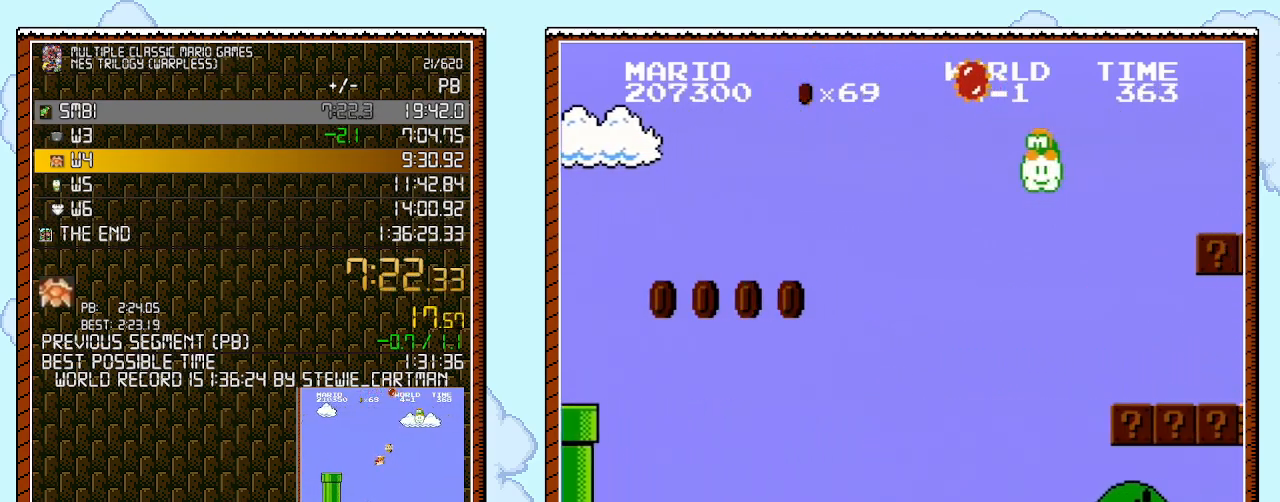
{"buttons": ["A", "B", "DPAD_RIGHT"], "events": [[400, "A", "down"]]}
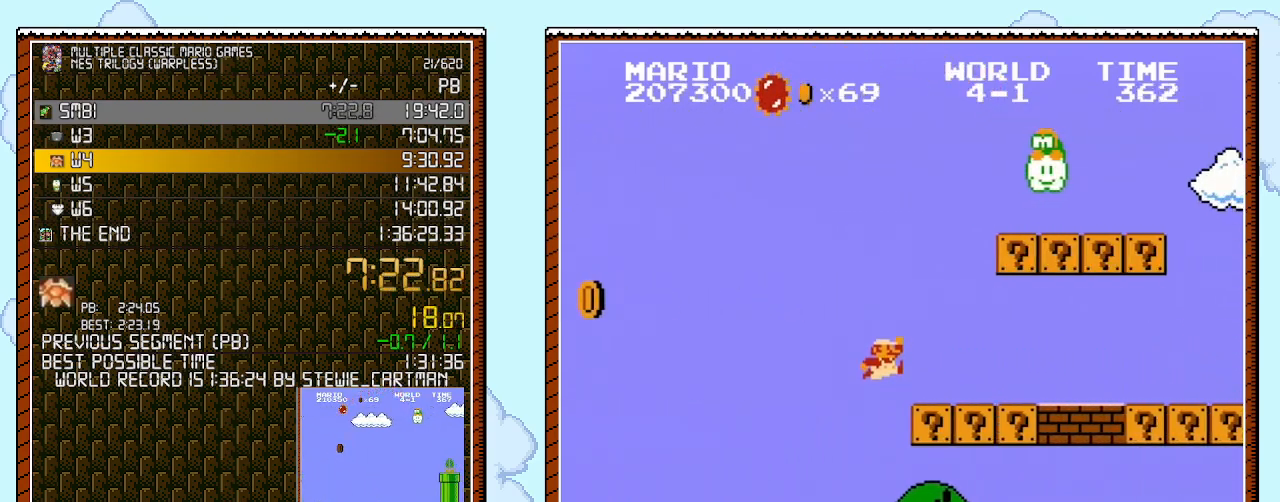
{"buttons": ["B", "DPAD_RIGHT"], "events": [[283, "A", "up"]]}
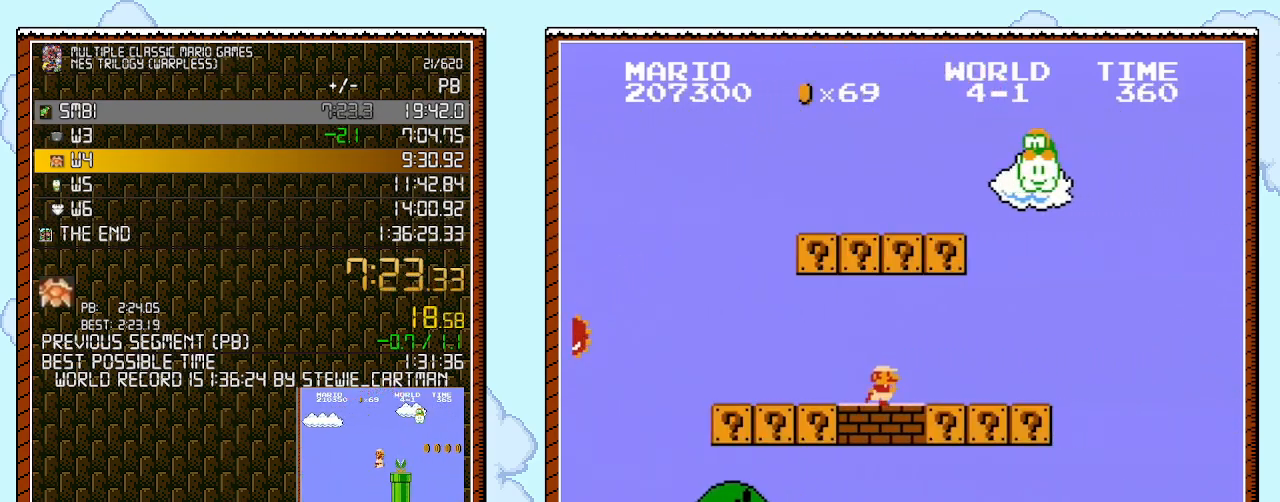
{"buttons": ["B", "DPAD_RIGHT"], "events": []}
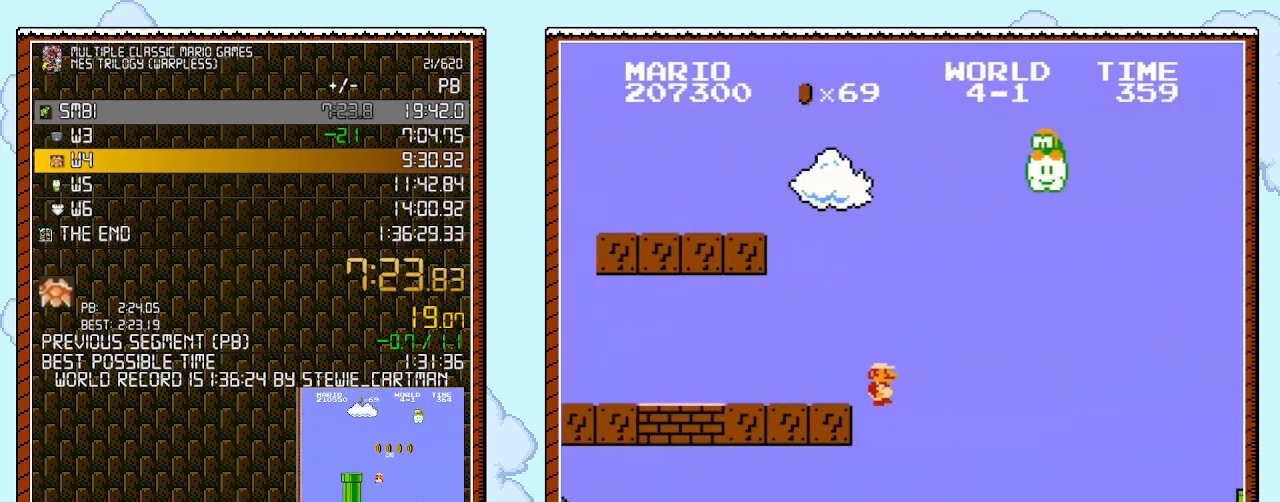
{"buttons": ["B", "DPAD_RIGHT"], "events": []}
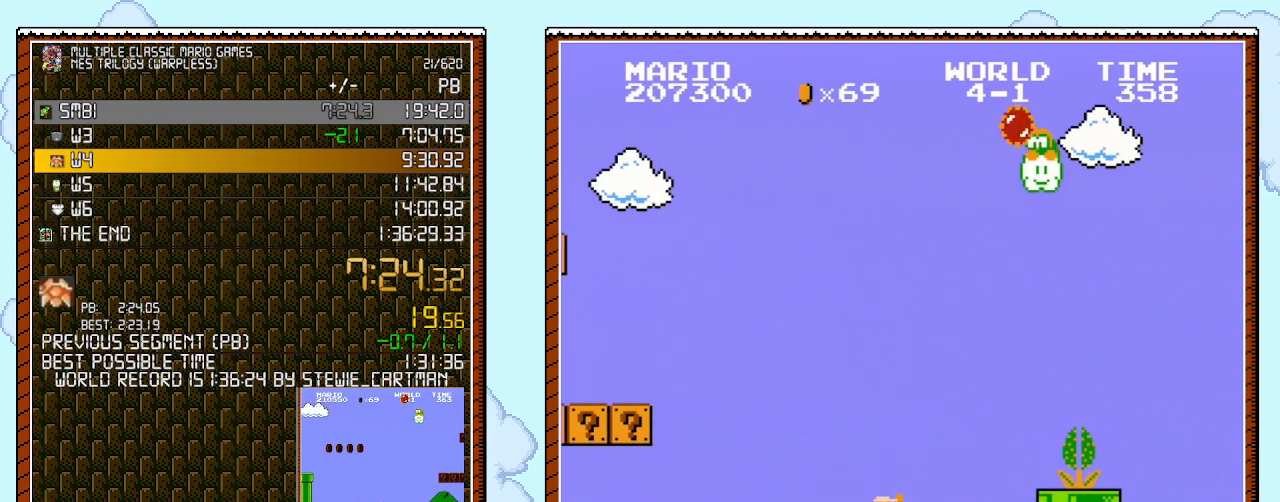
{"buttons": ["A", "B", "DPAD_RIGHT"], "events": [[183, "A", "down"], [217, "B", "up"], [350, "B", "down"]]}
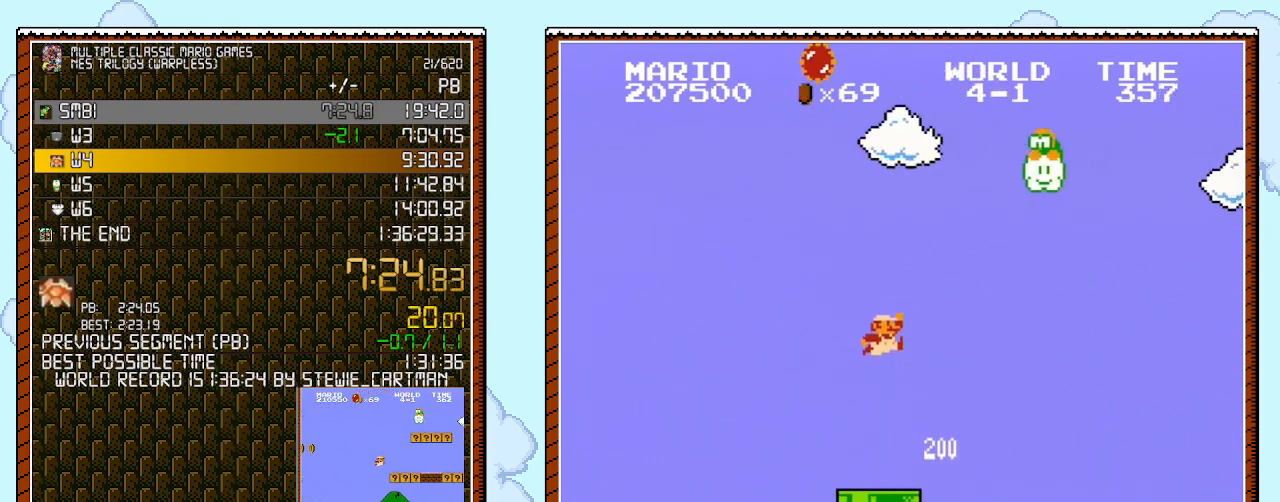
{"buttons": ["B", "DPAD_RIGHT"], "events": [[283, "A", "up"]]}
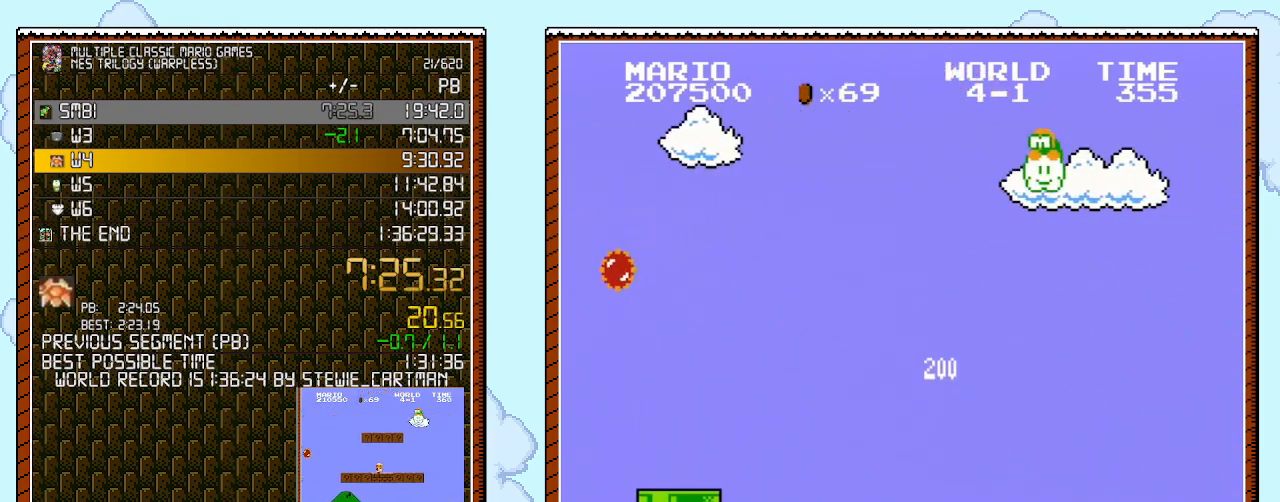
{"buttons": ["B", "DPAD_RIGHT"], "events": []}
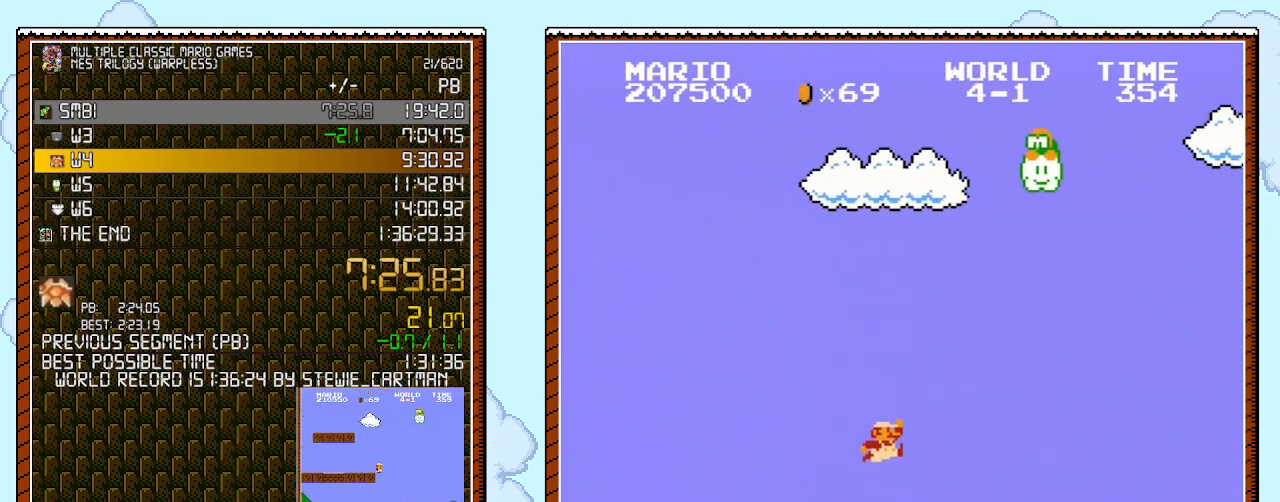
{"buttons": ["B", "DPAD_RIGHT"], "events": [[100, "A", "down"], [283, "A", "up"], [467, "B", "up"], [467, "DPAD_RIGHT", "up"], [467, "SELECT", "down"], [500, "B", "down"], [500, "DPAD_RIGHT", "down"], [500, "SELECT", "up"]]}
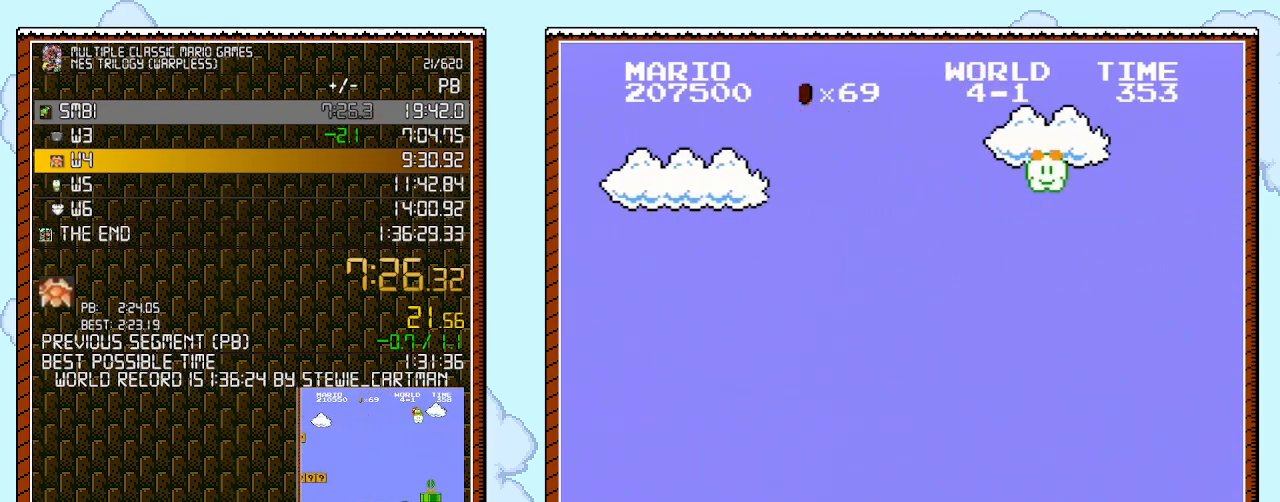
{"buttons": ["B", "DPAD_RIGHT"], "events": [[250, "A", "down"], [367, "A", "up"]]}
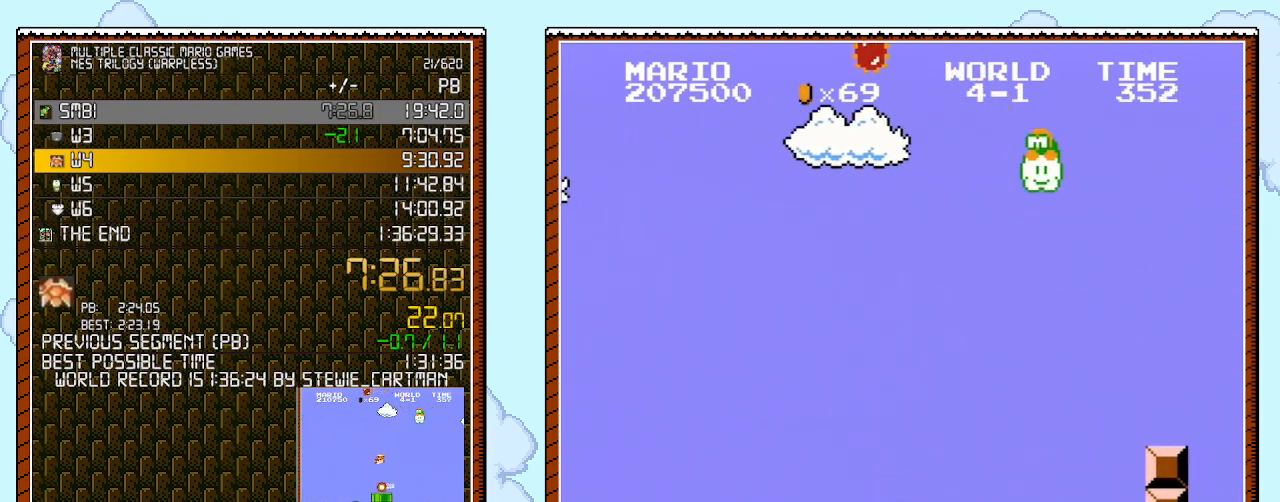
{"buttons": ["A", "B", "DPAD_RIGHT"], "events": [[400, "A", "down"]]}
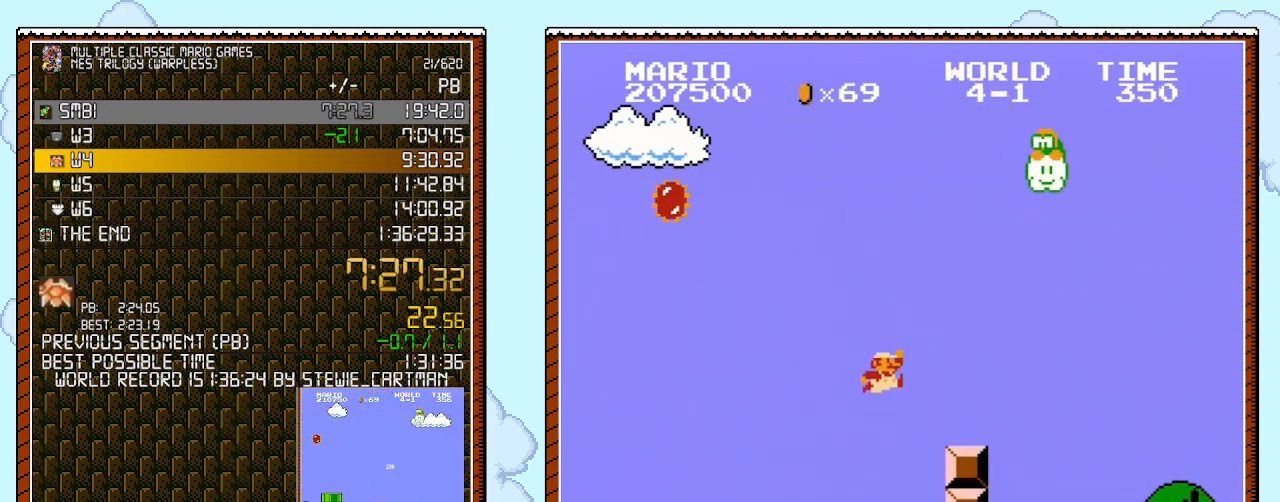
{"buttons": ["B", "DPAD_RIGHT"], "events": [[250, "A", "up"]]}
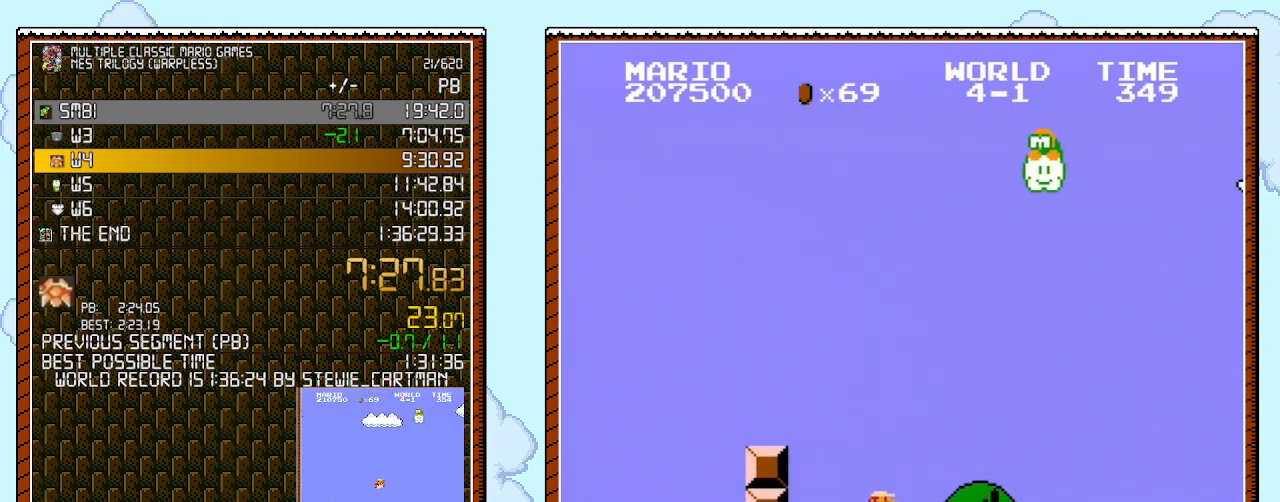
{"buttons": ["B", "DPAD_RIGHT"], "events": []}
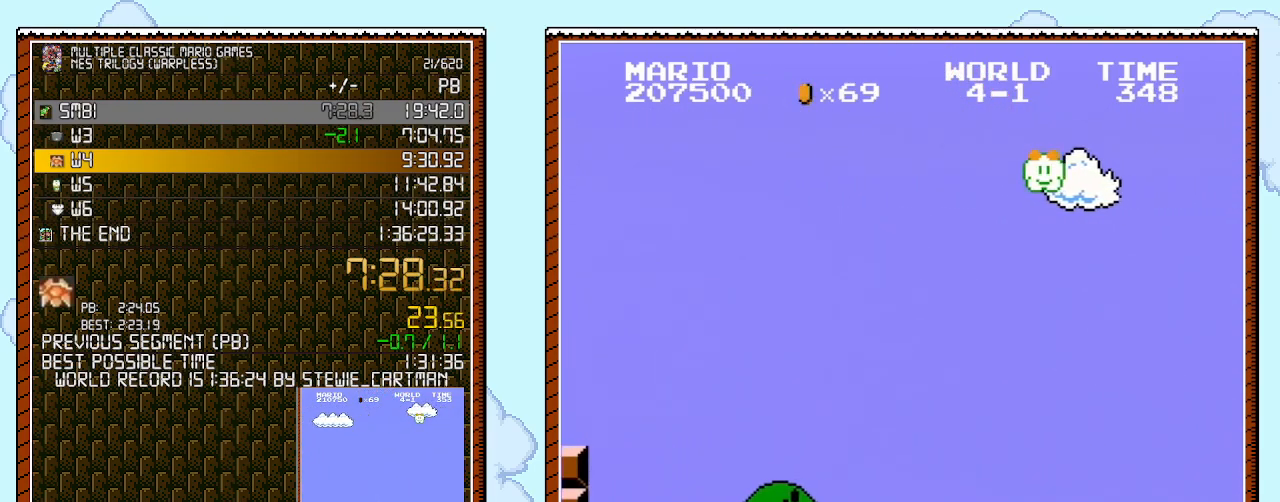
{"buttons": ["B", "DPAD_RIGHT"], "events": []}
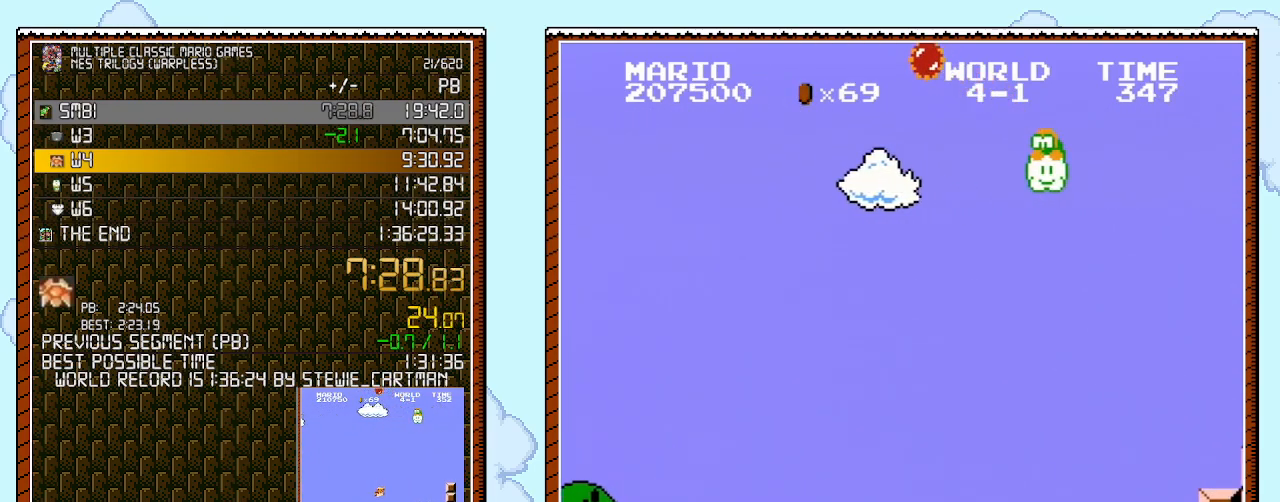
{"buttons": ["B", "DPAD_RIGHT"], "events": []}
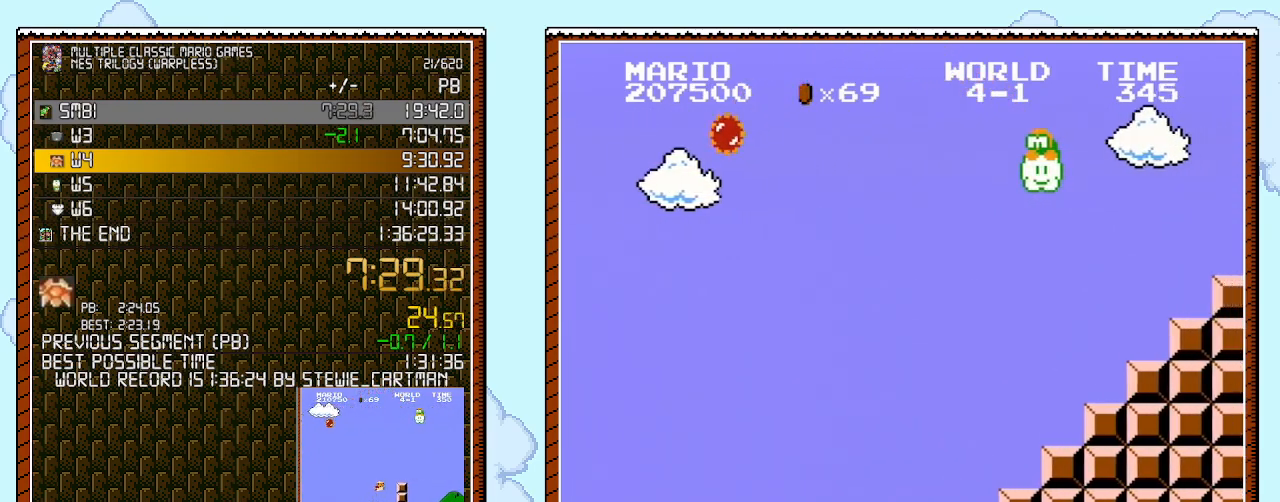
{"buttons": ["A", "B", "DPAD_RIGHT"], "events": [[250, "A", "down"]]}
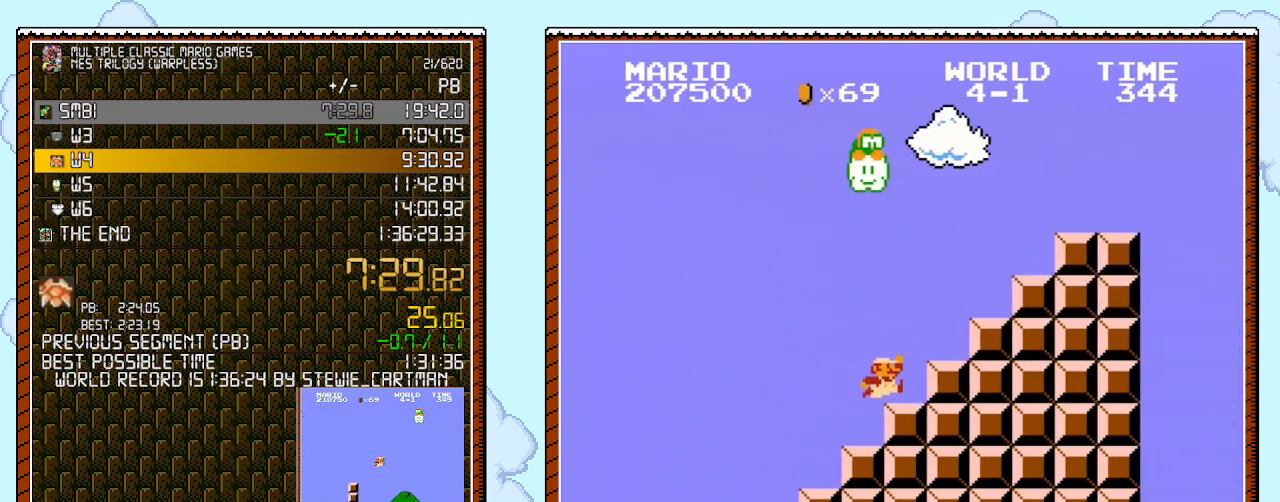
{"buttons": ["A", "B", "DPAD_RIGHT"], "events": [[100, "A", "up"], [283, "A", "down"]]}
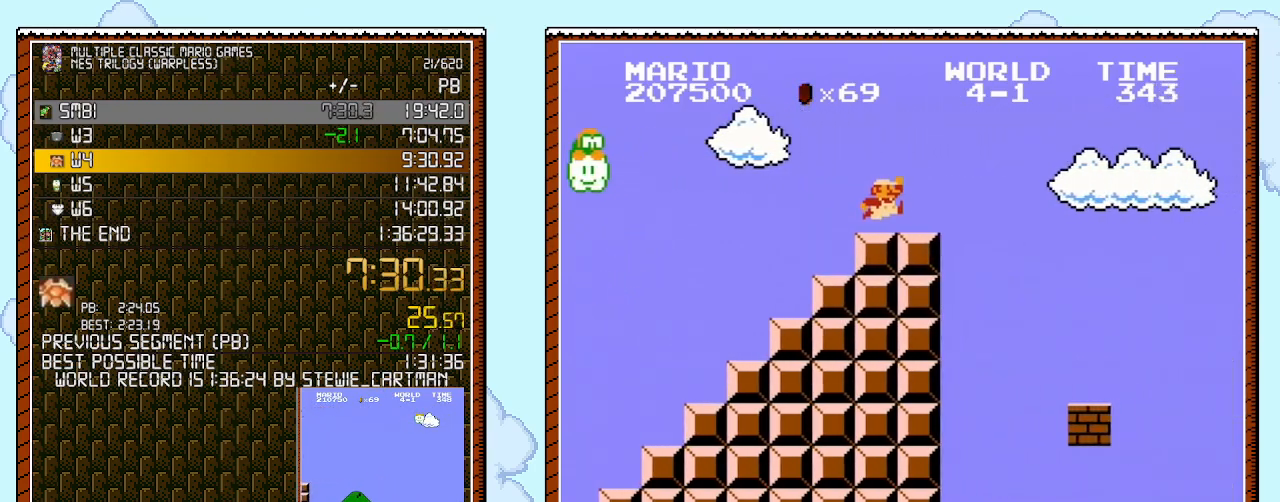
{"buttons": ["A", "B", "DPAD_RIGHT"], "events": [[117, "A", "up"], [367, "A", "down"]]}
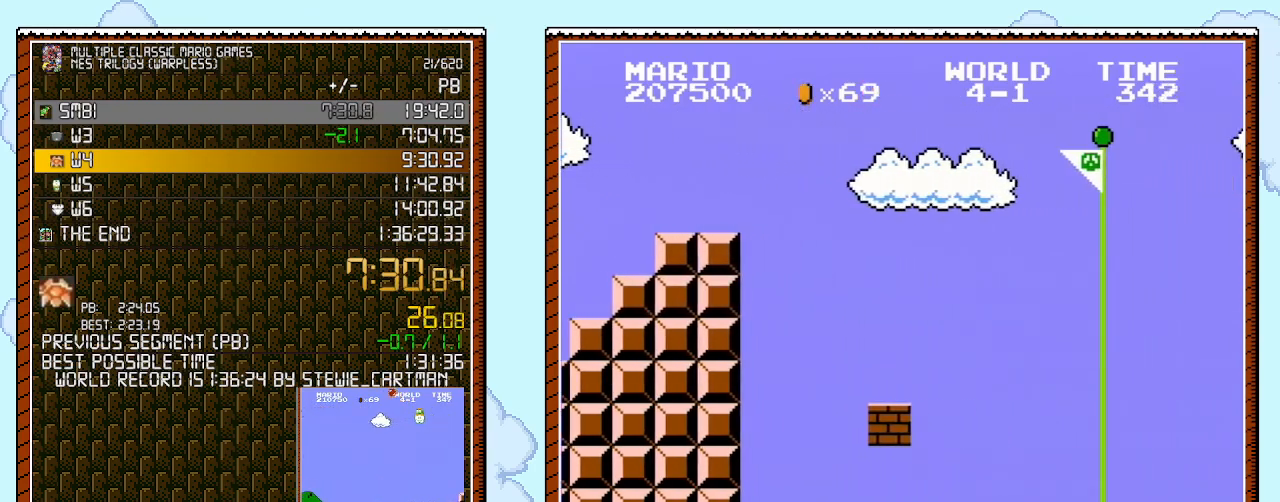
{"buttons": ["A", "B", "DPAD_RIGHT"], "events": []}
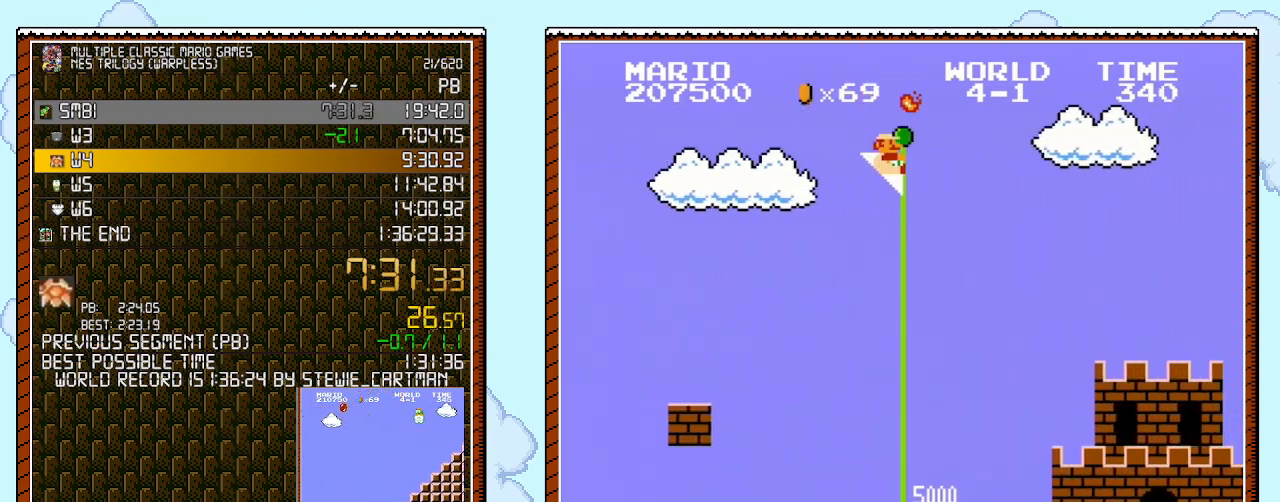
{"buttons": [], "events": [[33, "A", "up"], [67, "B", "up"], [150, "B", "down"], [150, "DPAD_RIGHT", "up"], [467, "B", "up"]]}